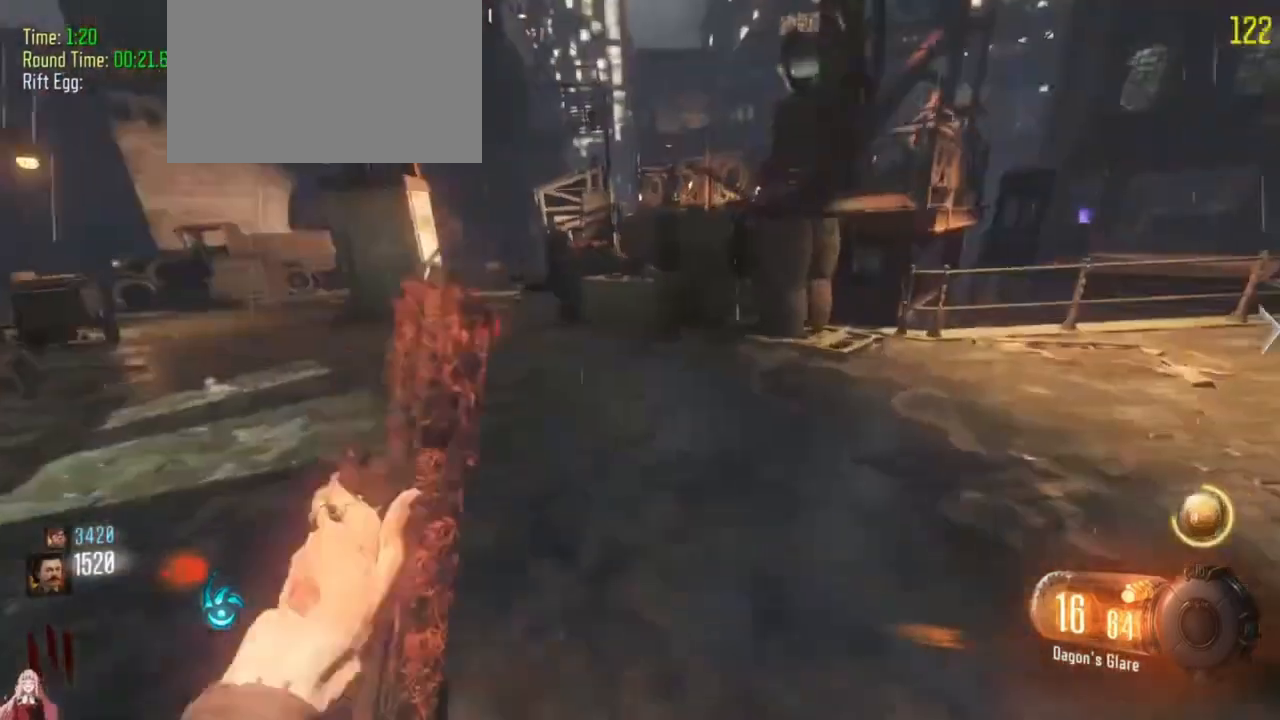
Gameplay with keyboard and mouse; each line is a JSON object with the keys held at the frame after it. "events" lists presses ("down") and releases ("up") of "1", "2", "3", "4", "5", "a", "alt", "c", "caps_lock", "ctrl", "d", "e", "f", "g", "q", "r", "s", "shift", "t", "tab", "v", "w", "x" and "z" between this image and that frame as [ms after this image, input, new state], when the widget could be followed in between. No other keys are recorded. Mouse buttons are not recorded. Not read: mouse_move.
{"keys": ["shift", "w"], "events": [[100, "a", "up"], [267, "a", "down"], [433, "a", "up"]]}
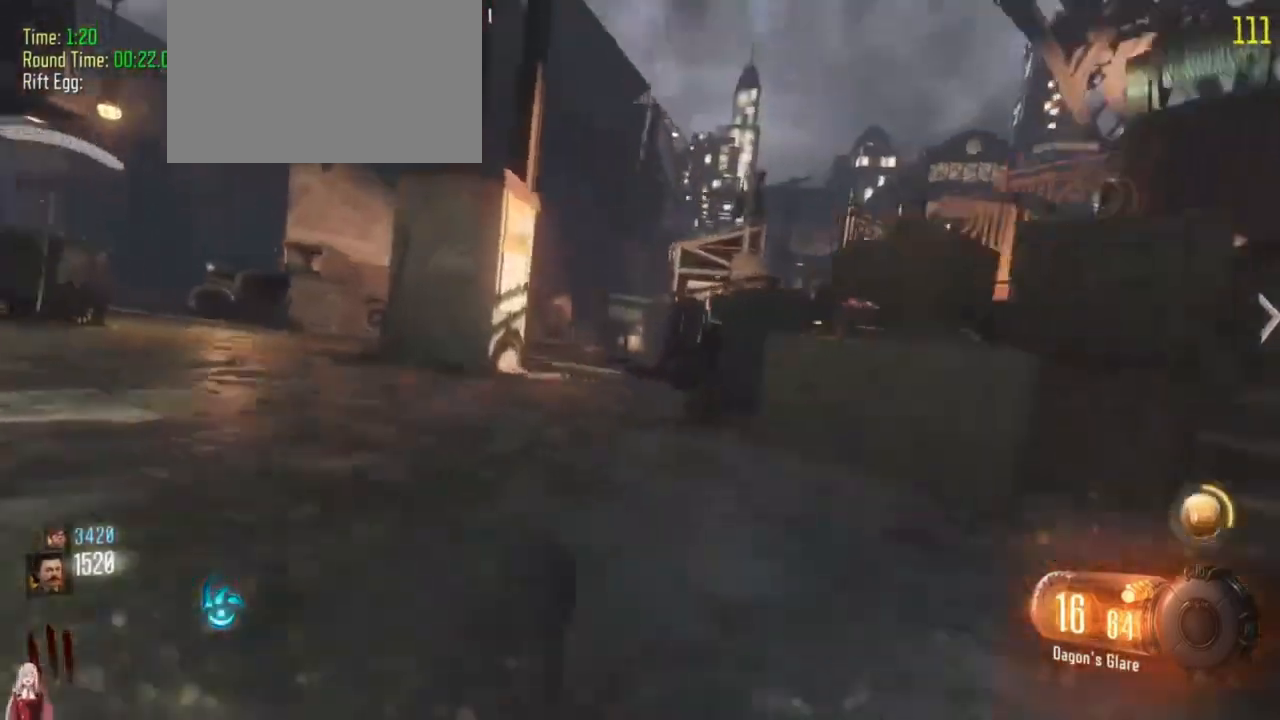
{"keys": ["d", "shift", "w"]}
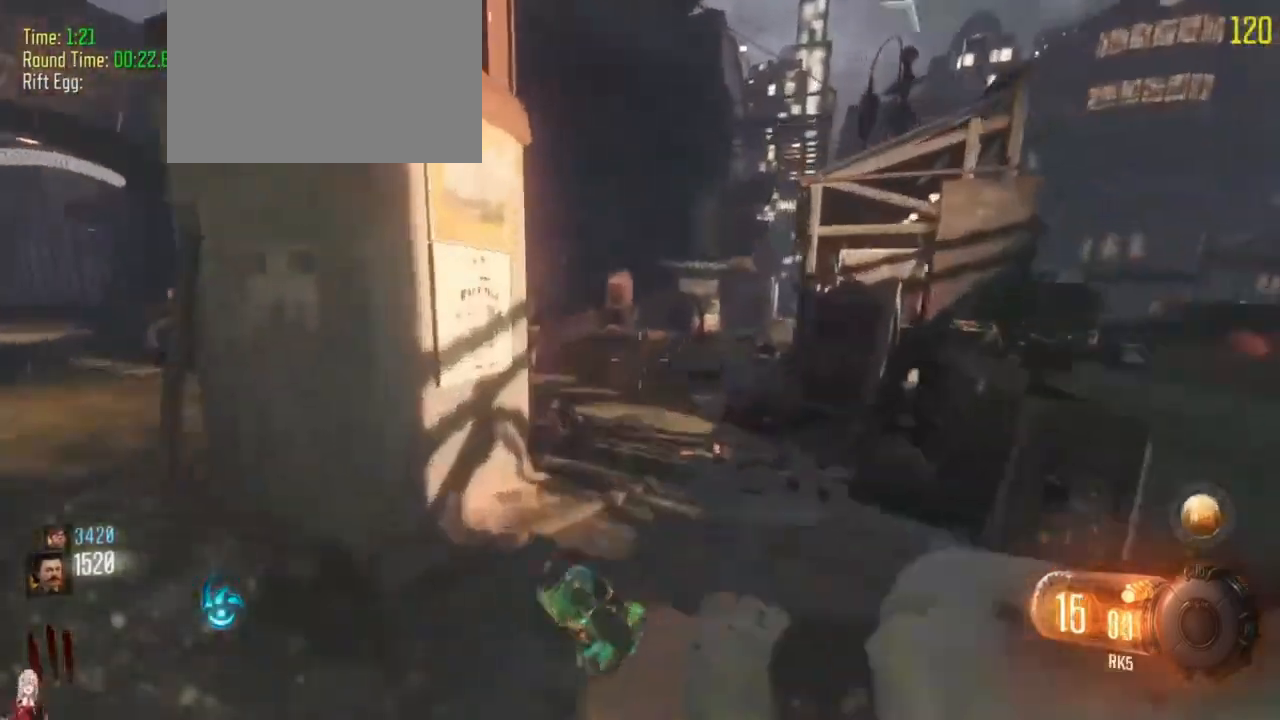
{"keys": ["shift", "w"]}
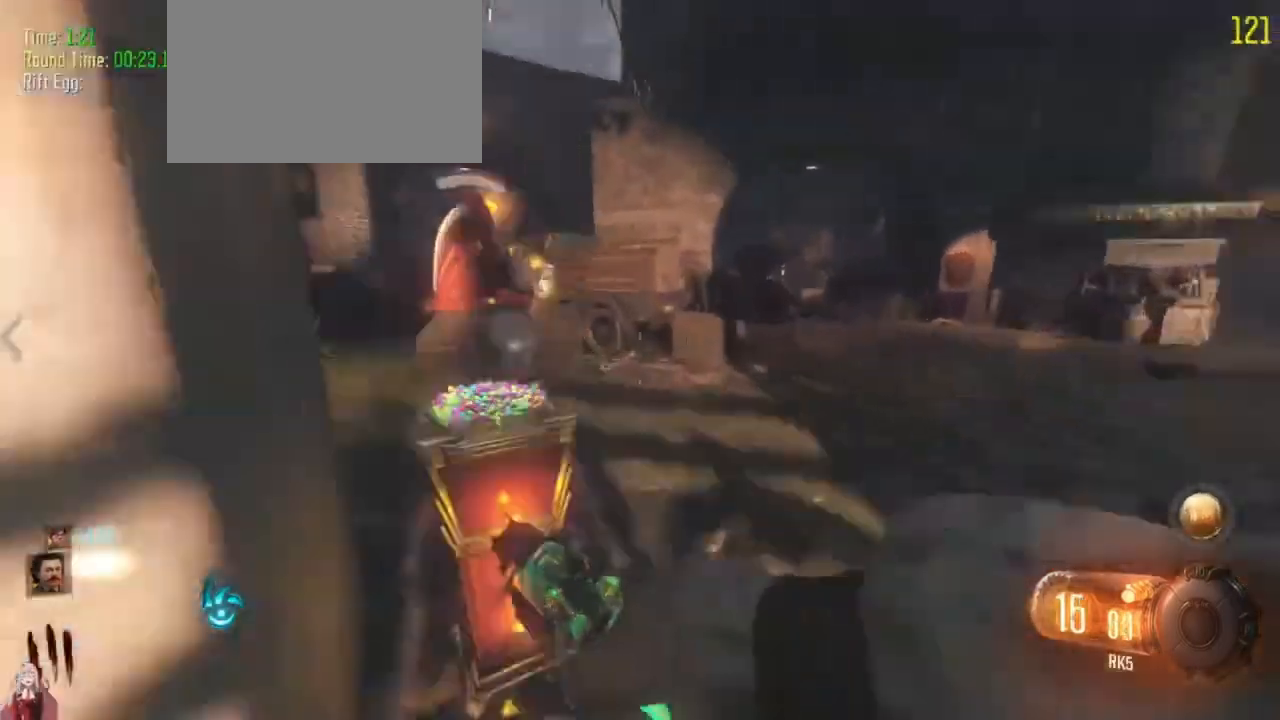
{"keys": ["shift", "w"]}
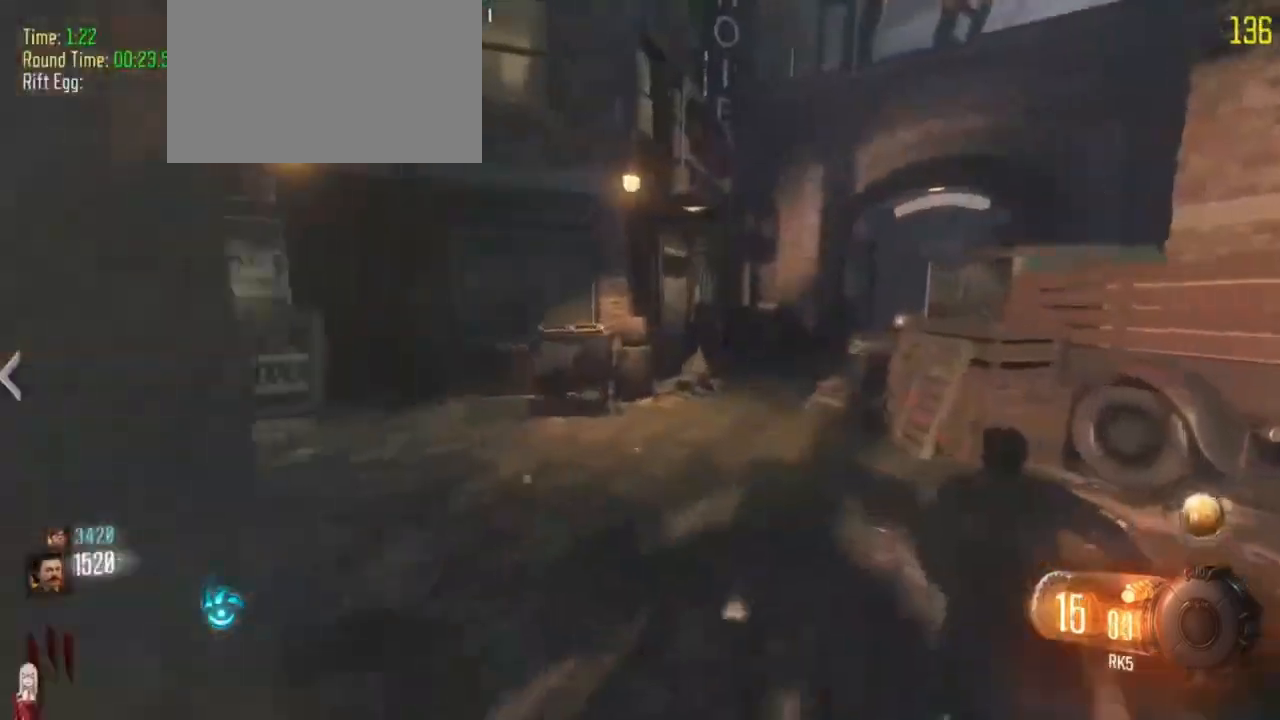
{"keys": ["w"], "events": [[433, "shift", "up"]]}